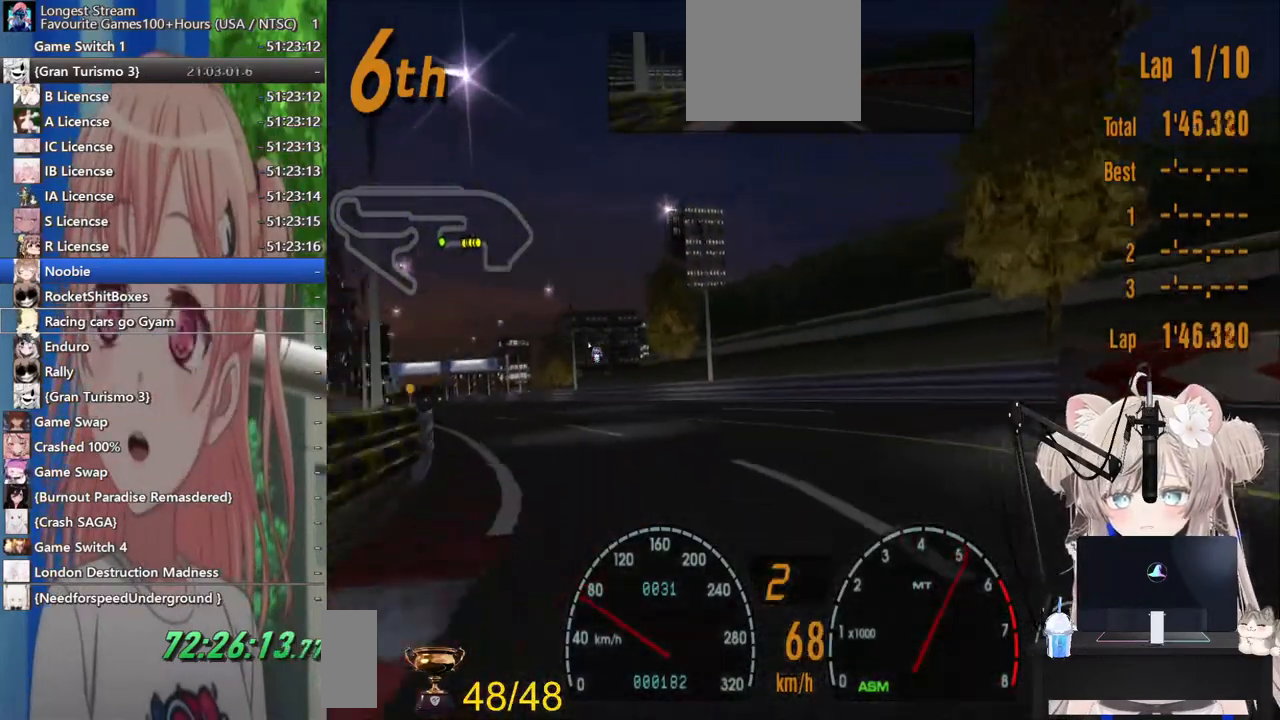
Gameplay with a controller (PlayStation layout); each line is a JSON object with the inputs held at the frame after it. "events" lists button and stick changes between this image and that frame as [ms after this image, input, new state], when the widget could be followed in between. Not read: L1 R1.
{"buttons": ["R2"], "left_stick": "center", "right_stick": "center", "events": [[100, "DPAD_LEFT", "down"], [217, "DPAD_LEFT", "up"], [367, "DPAD_LEFT", "down"], [483, "DPAD_LEFT", "up"]]}
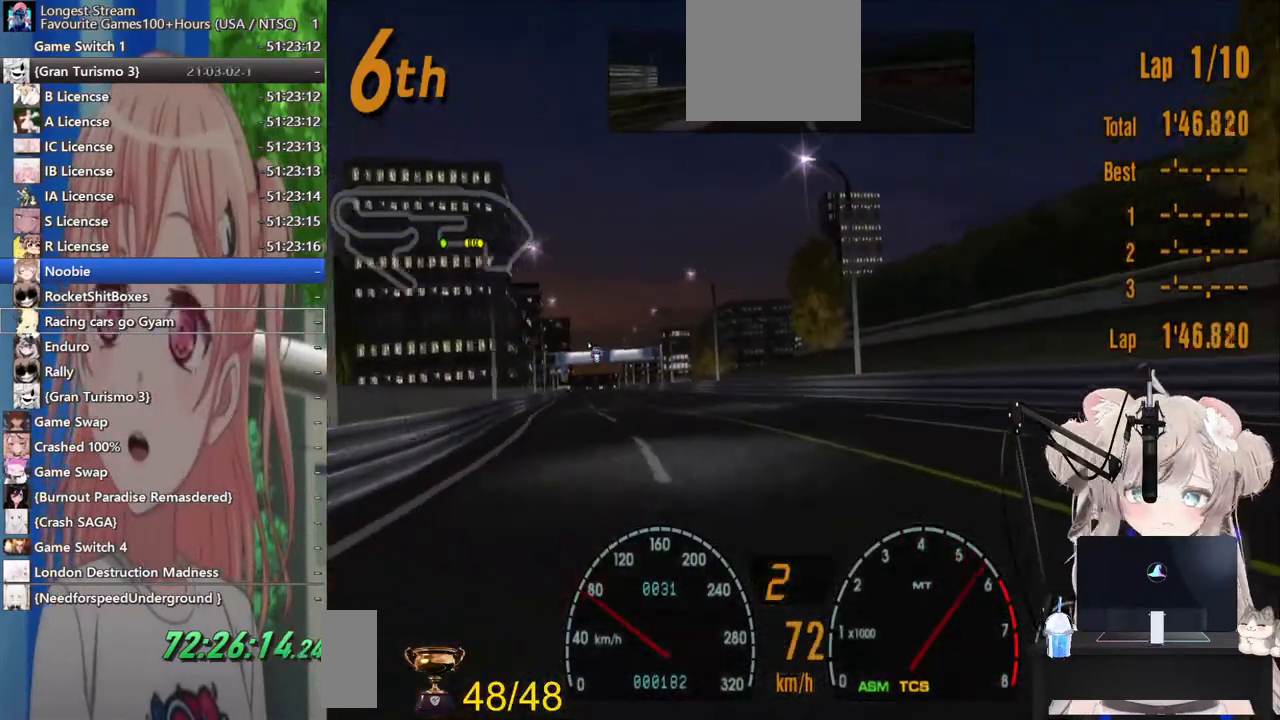
{"buttons": ["R2"], "left_stick": "center", "right_stick": "center", "events": []}
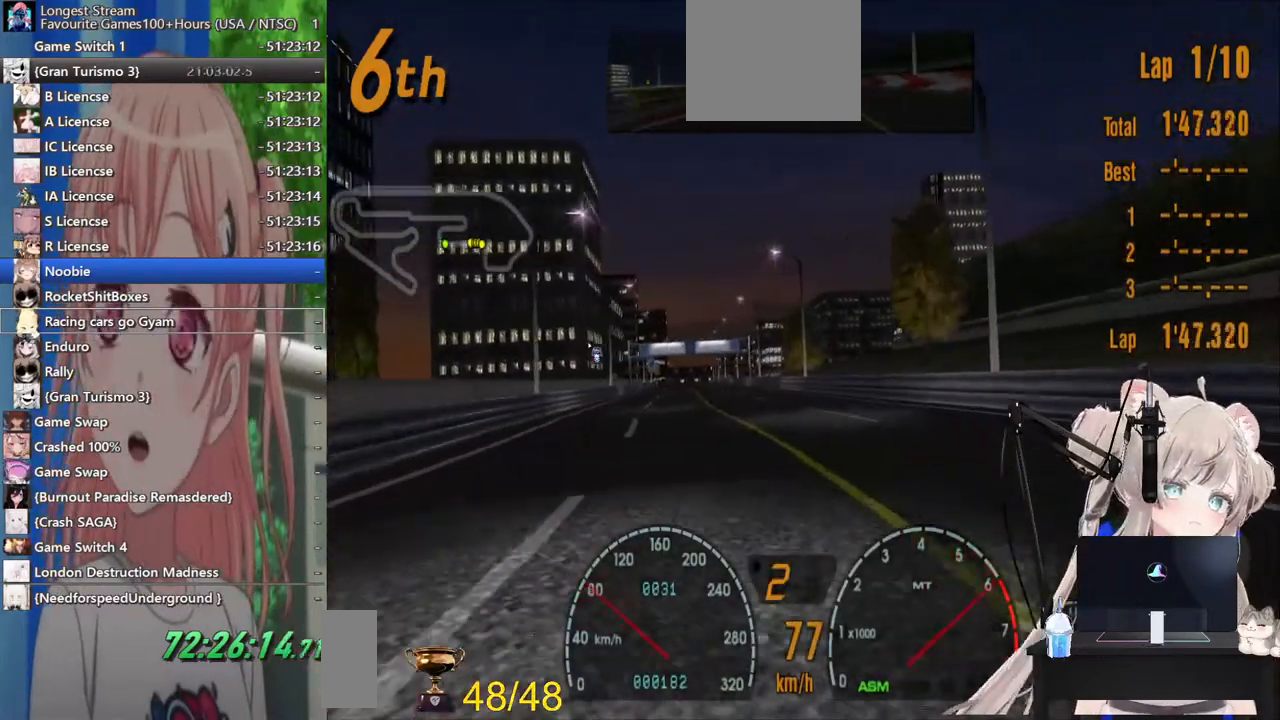
{"buttons": ["R2", "DPAD_LEFT"], "left_stick": "center", "right_stick": "center", "events": [[17, "DPAD_LEFT", "down"], [133, "DPAD_LEFT", "up"], [433, "DPAD_LEFT", "down"]]}
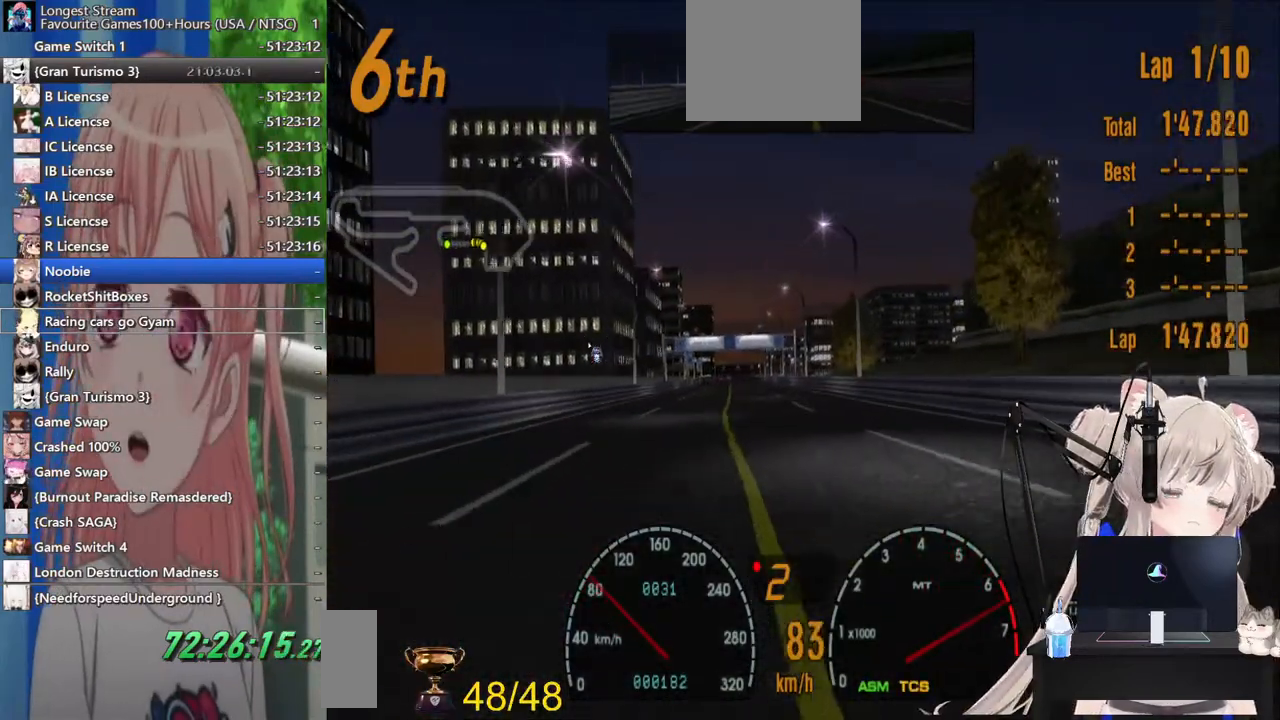
{"buttons": ["R2"], "left_stick": "center", "right_stick": "center", "events": [[67, "CROSS", "down"], [67, "DPAD_LEFT", "up"], [267, "CROSS", "up"]]}
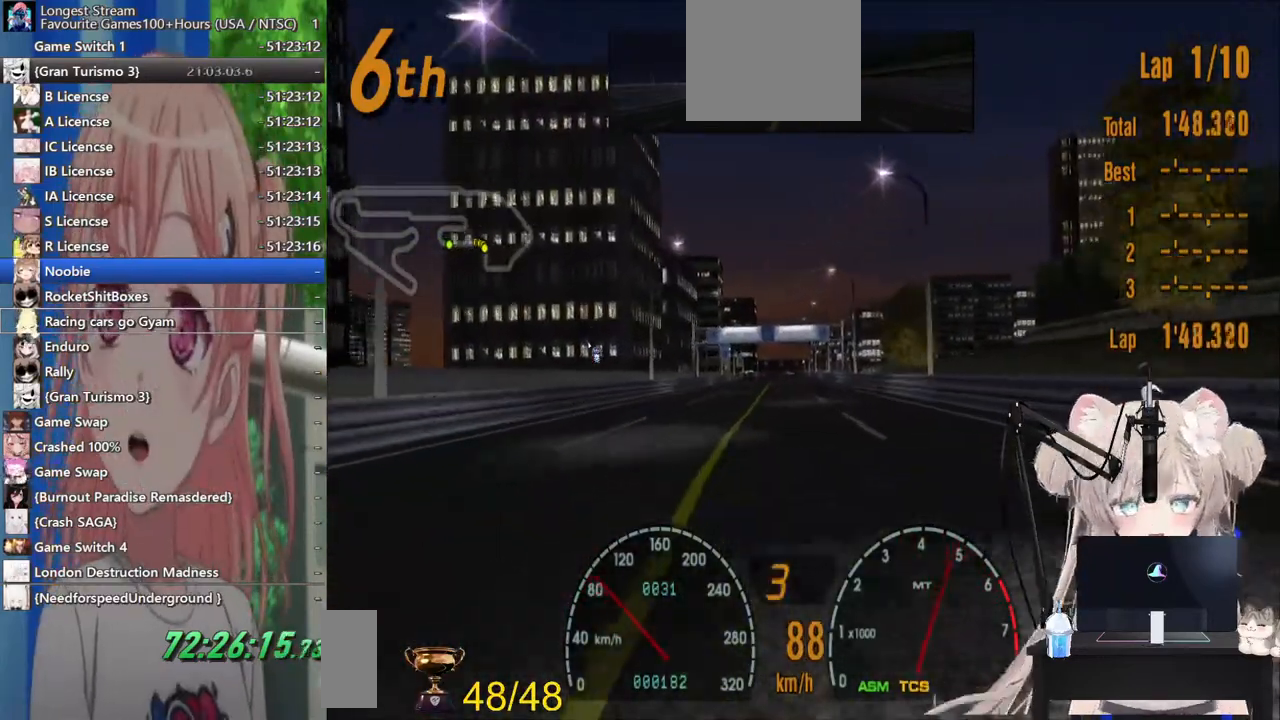
{"buttons": ["R2", "DPAD_LEFT"], "left_stick": "center", "right_stick": "center", "events": [[417, "DPAD_LEFT", "down"]]}
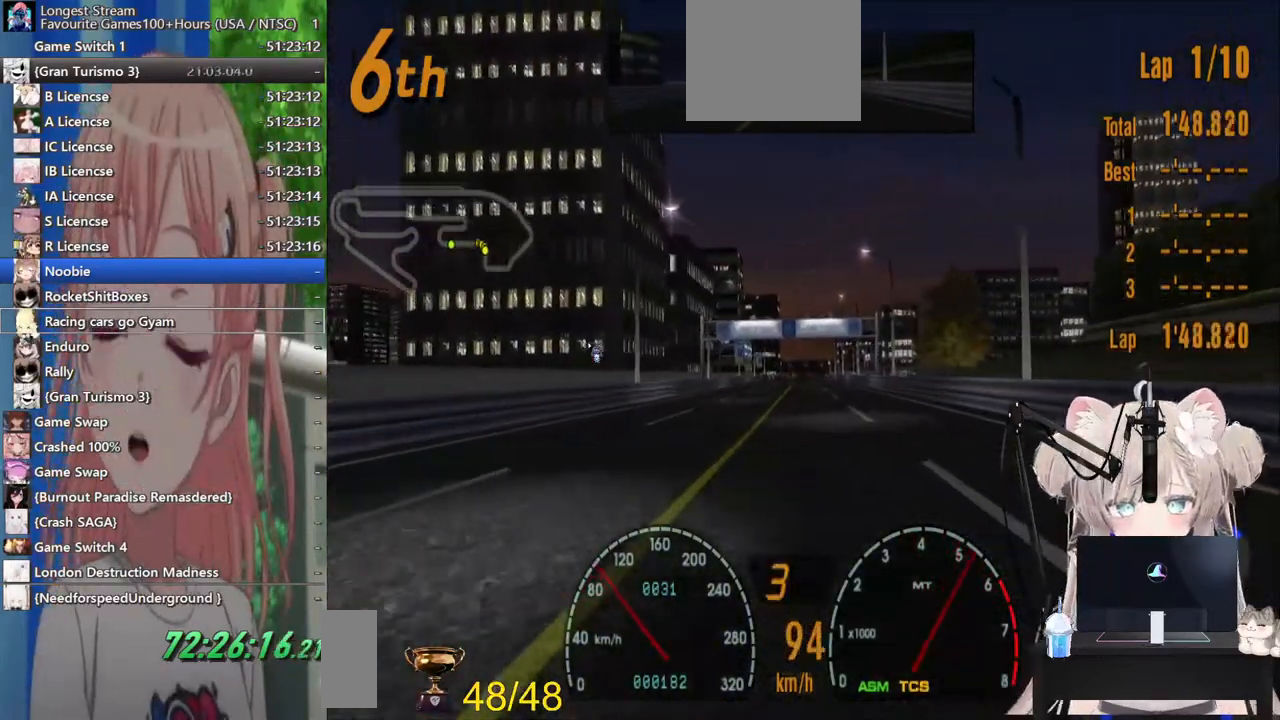
{"buttons": ["R2"], "left_stick": "center", "right_stick": "center", "events": [[33, "DPAD_LEFT", "up"], [417, "DPAD_RIGHT", "down"], [483, "DPAD_RIGHT", "up"]]}
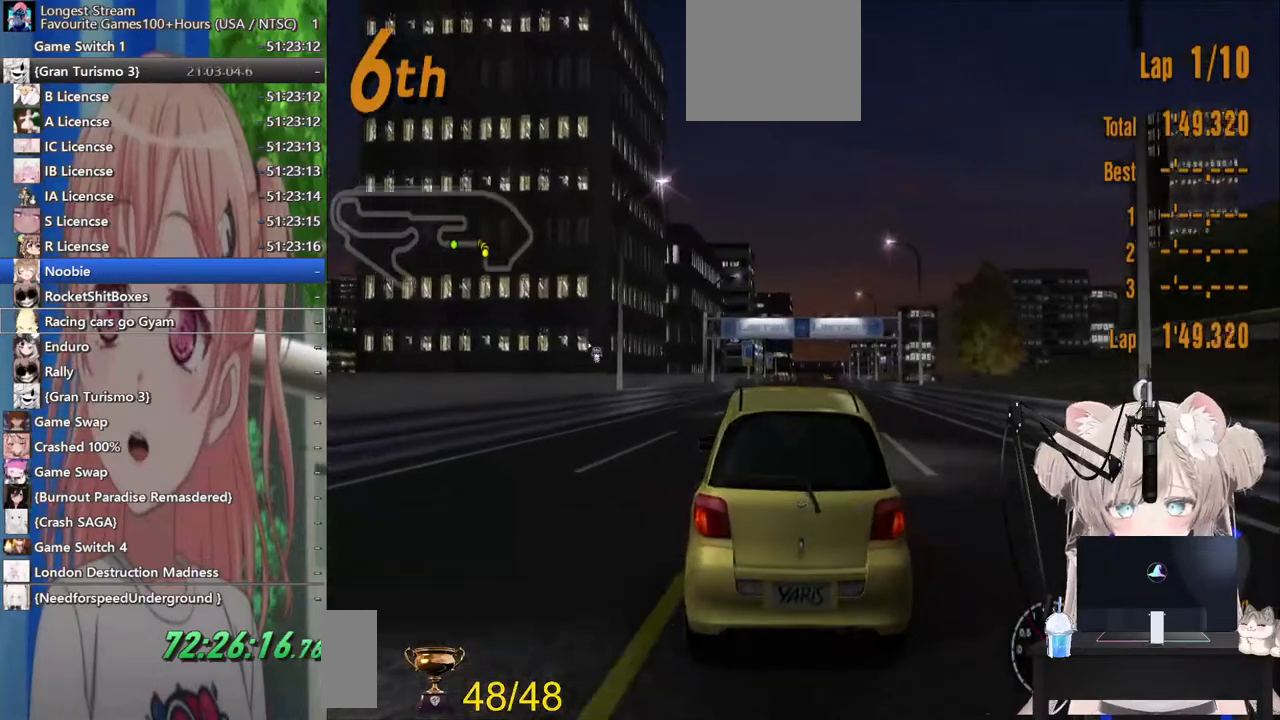
{"buttons": ["R2"], "left_stick": "center", "right_stick": "center", "events": []}
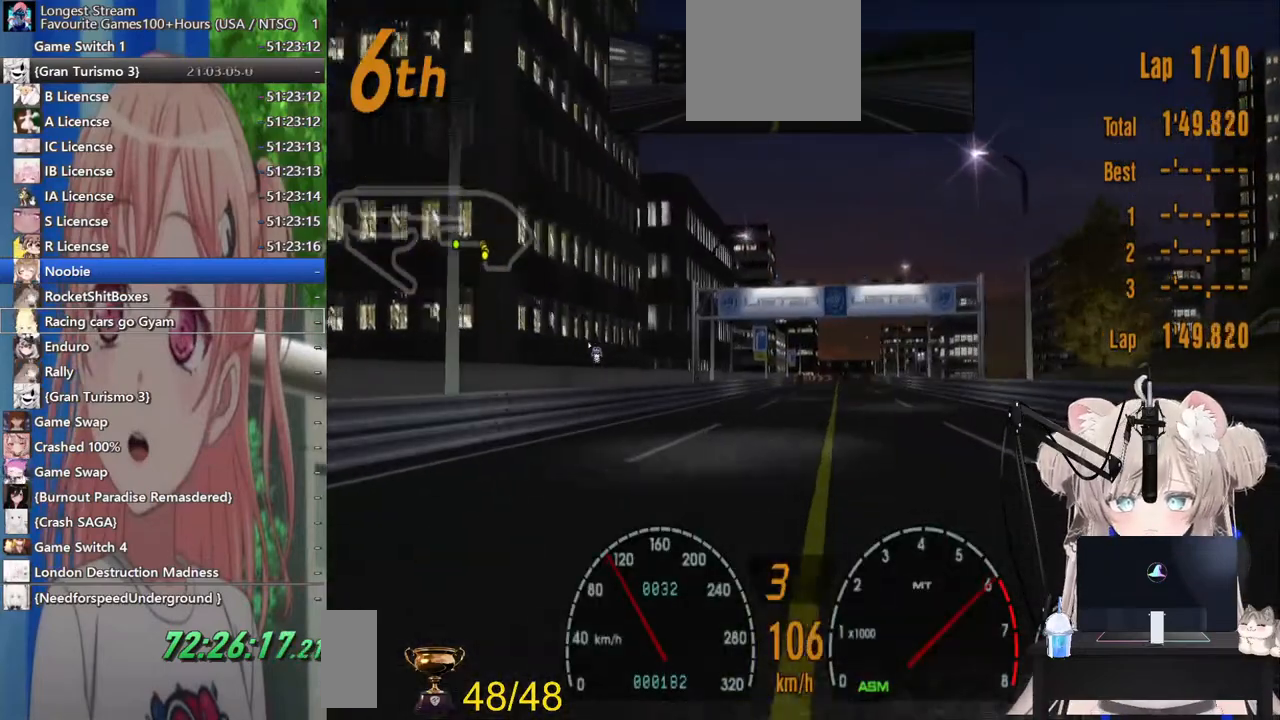
{"buttons": ["R2", "DPAD_LEFT"], "left_stick": "center", "right_stick": "center", "events": [[83, "DPAD_RIGHT", "down"], [117, "DPAD_RIGHT", "up"], [483, "DPAD_LEFT", "down"]]}
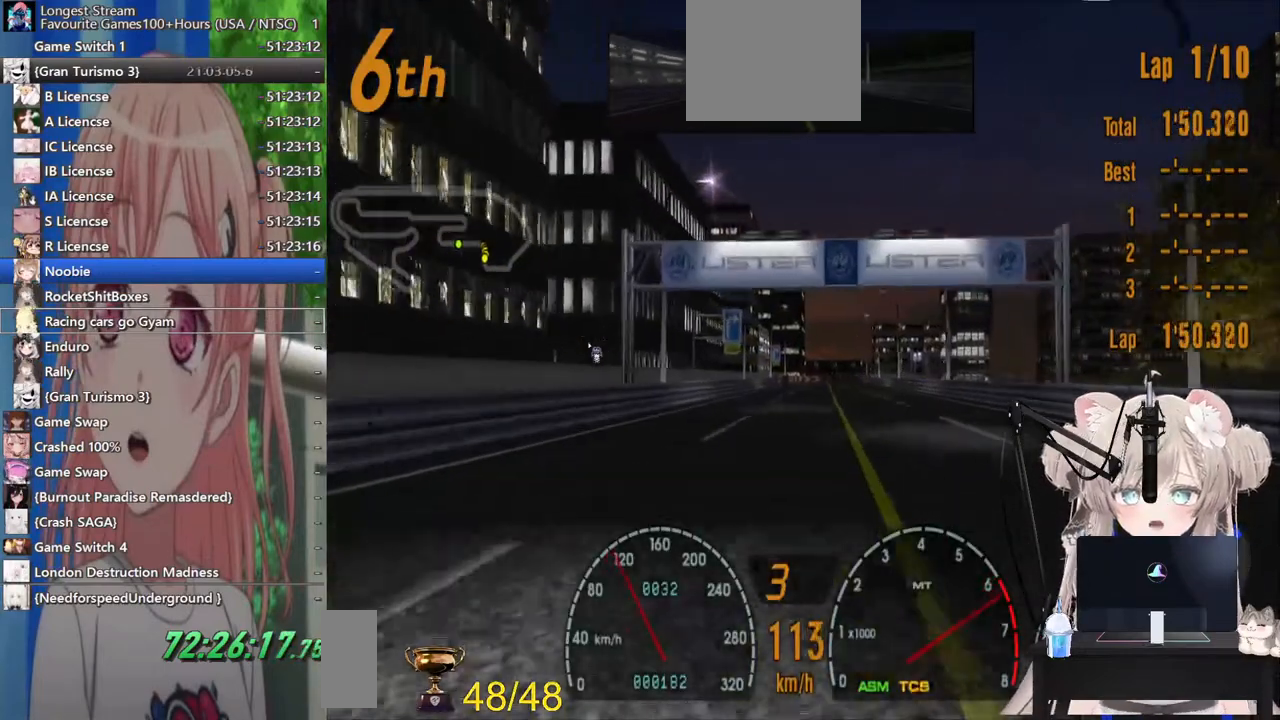
{"buttons": ["R2"], "left_stick": "center", "right_stick": "center", "events": [[67, "DPAD_LEFT", "up"]]}
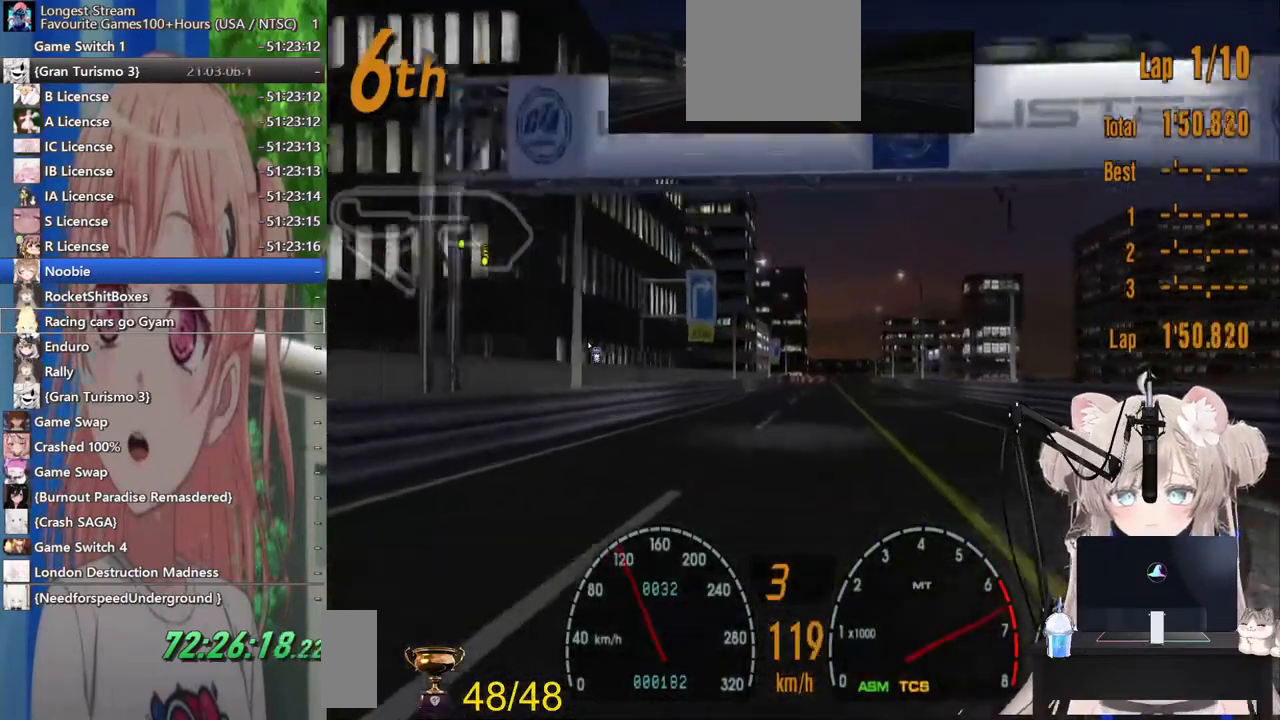
{"buttons": ["CROSS", "R2"], "left_stick": "center", "right_stick": "center", "events": [[317, "DPAD_RIGHT", "down"], [367, "DPAD_RIGHT", "up"], [400, "CROSS", "down"]]}
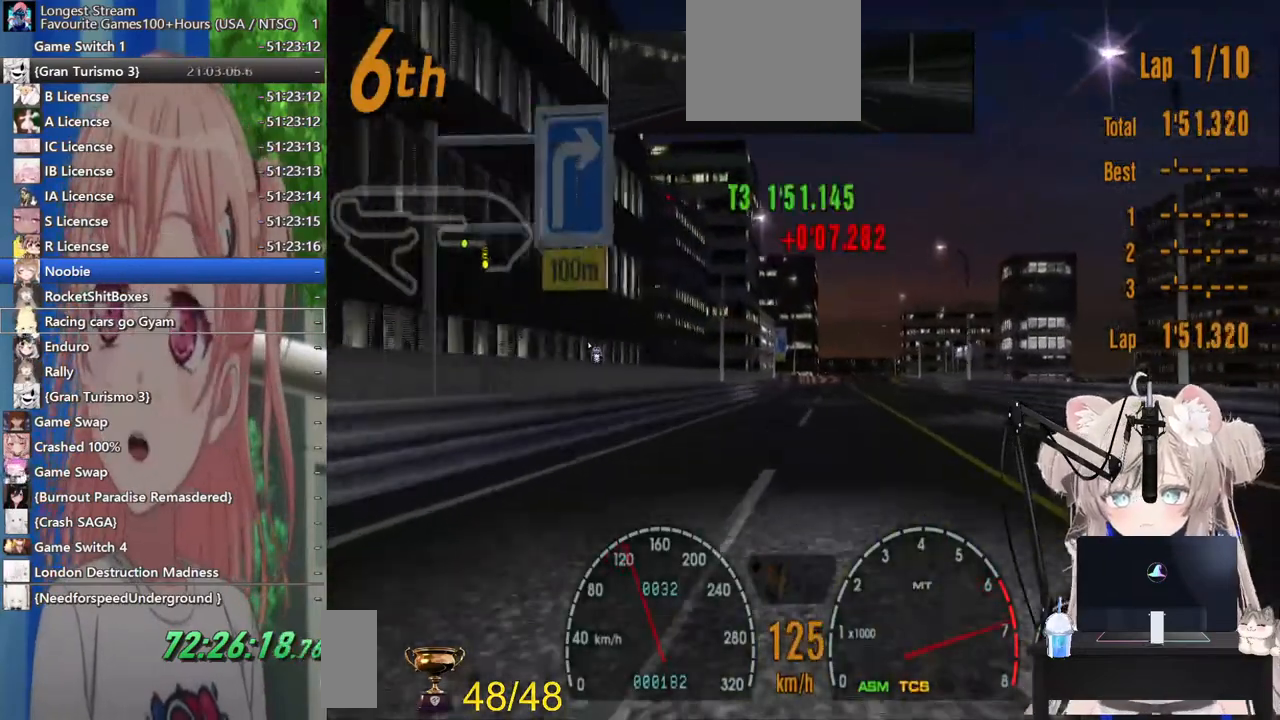
{"buttons": ["R2", "DPAD_LEFT"], "left_stick": "center", "right_stick": "center", "events": [[33, "CROSS", "up"], [433, "DPAD_LEFT", "down"]]}
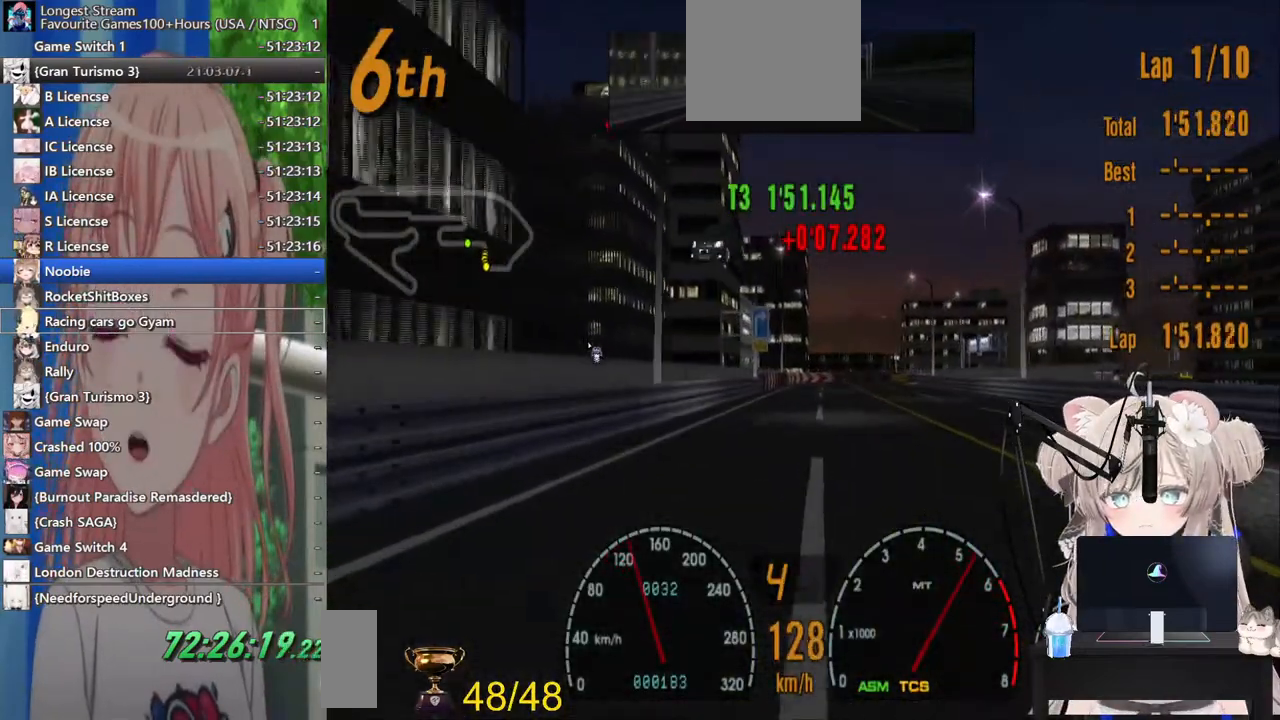
{"buttons": ["R2"], "left_stick": "center", "right_stick": "center", "events": [[50, "DPAD_LEFT", "up"], [317, "DPAD_RIGHT", "down"], [383, "DPAD_RIGHT", "up"]]}
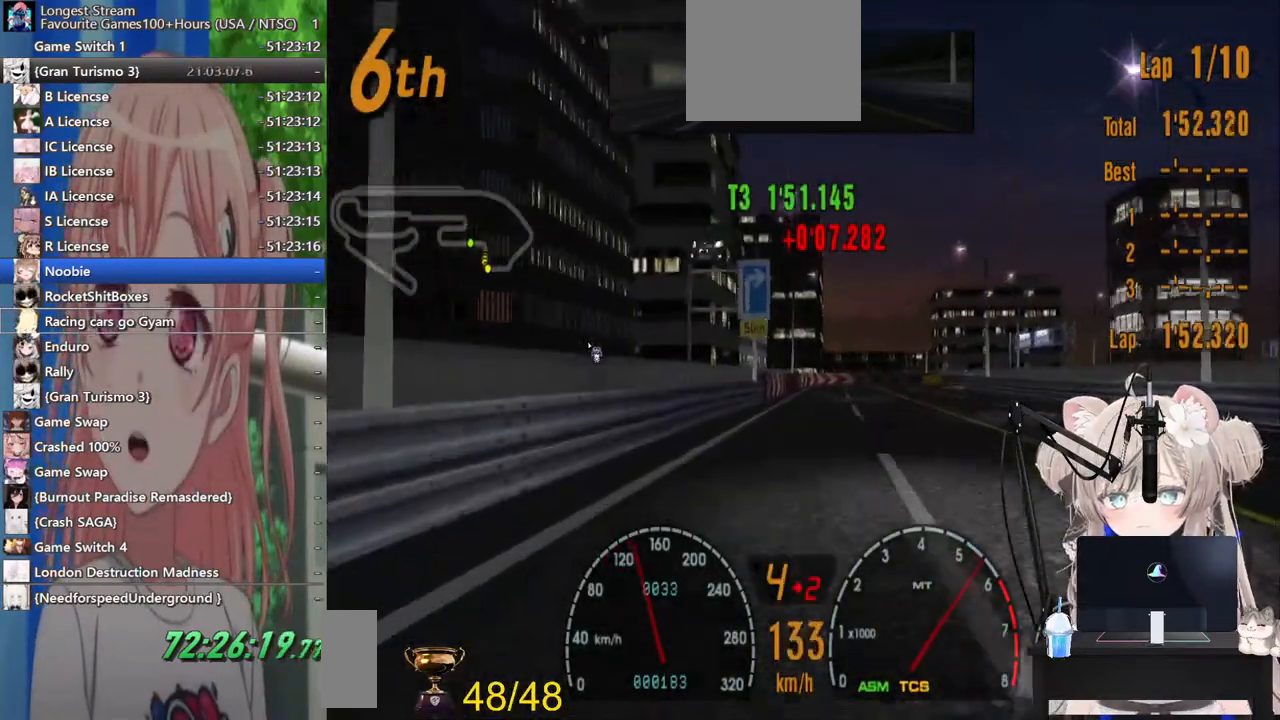
{"buttons": ["R2", "DPAD_RIGHT"], "left_stick": "center", "right_stick": "center", "events": [[483, "DPAD_RIGHT", "down"]]}